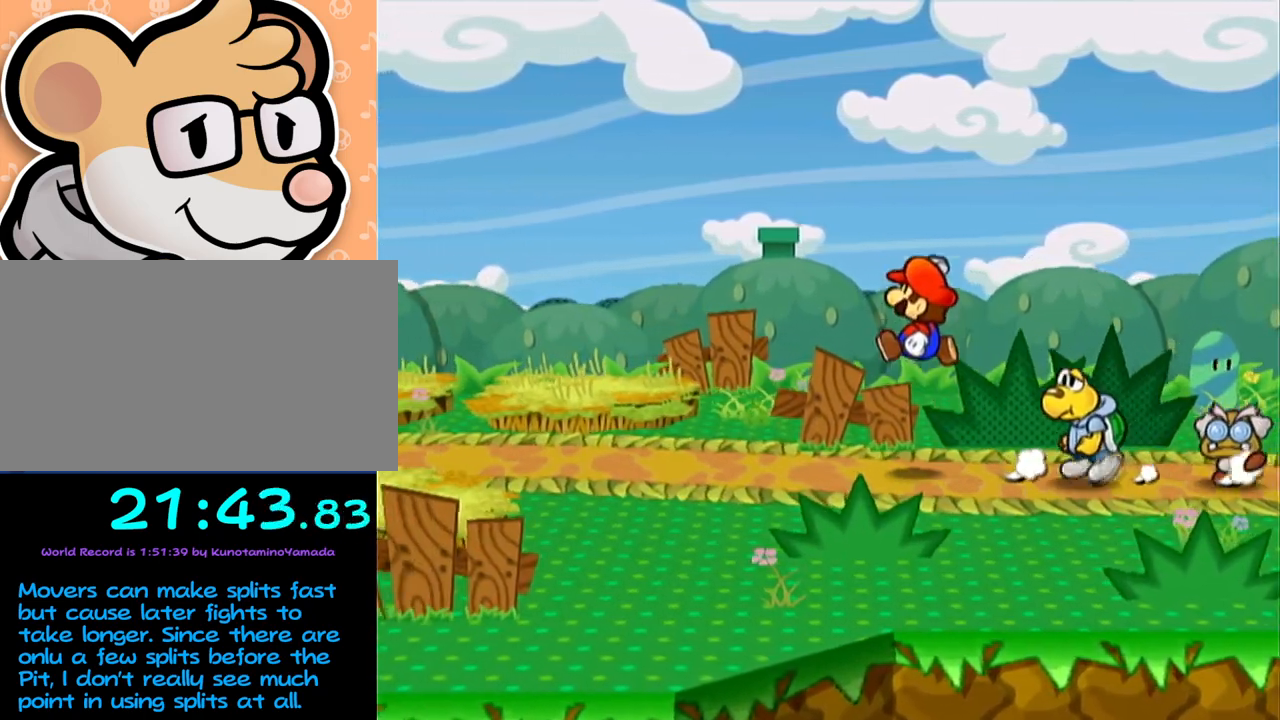
Gameplay with a controller (Nintendo layout); each line is a JSON object with the inputs held at the frame after it. "events" lists button and stick changes between this image and that frame as [ms after this image, input, new state], when the widget could be followed in between. Not read: L3 R3 right_stick.
{"buttons": ["A"], "left_stick": "left", "events": [[233, "A", "up"], [367, "A", "down"]]}
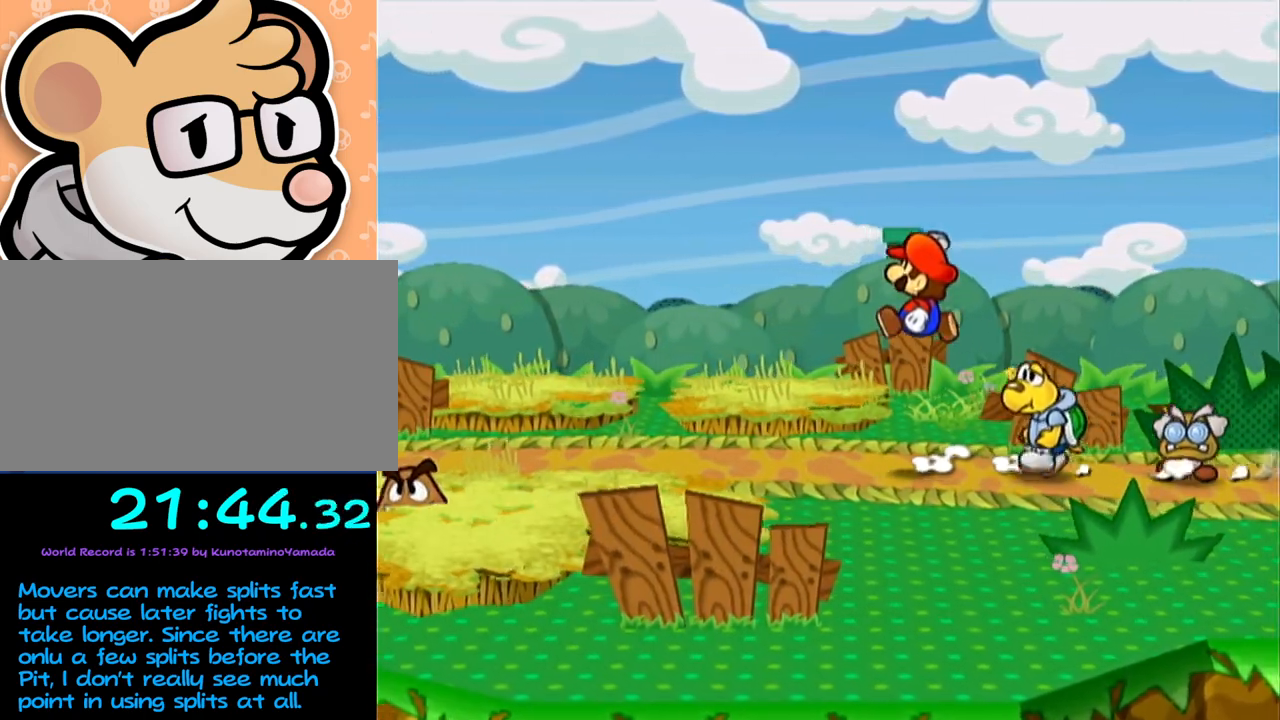
{"buttons": ["A"], "left_stick": "left", "events": [[200, "A", "up"], [317, "A", "down"]]}
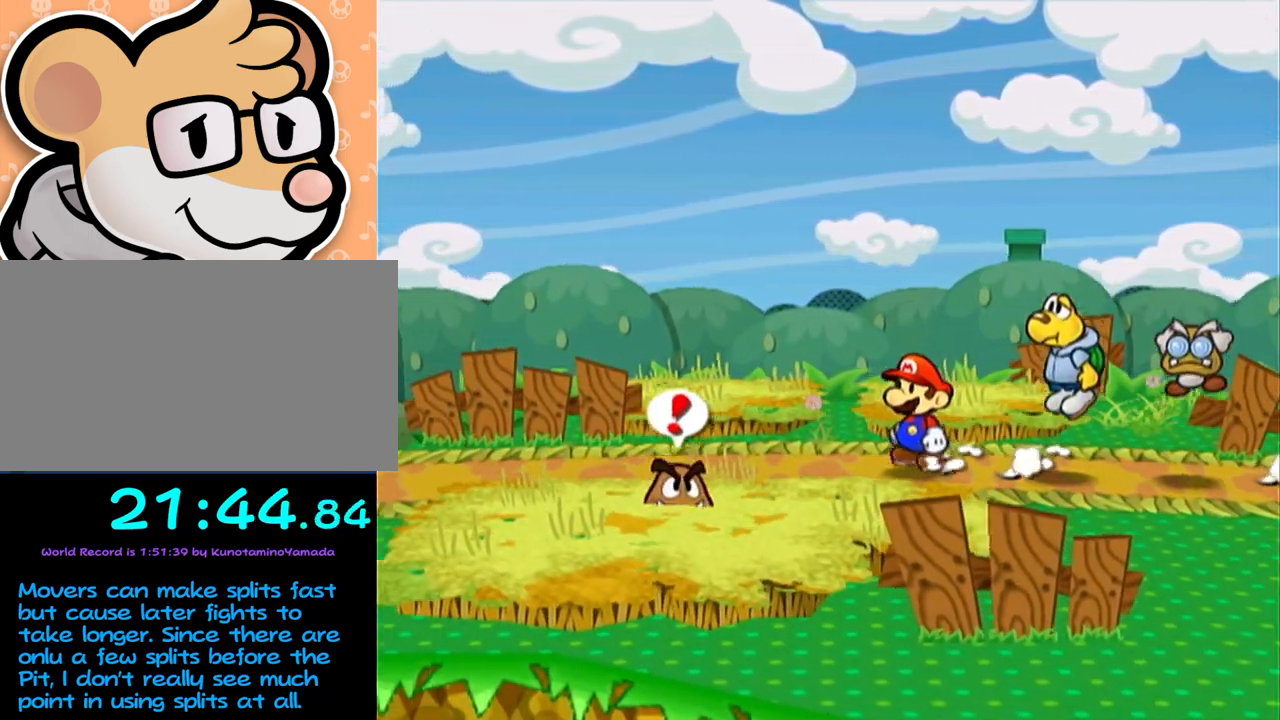
{"buttons": ["A"], "left_stick": "left", "events": [[83, "A", "up"], [117, "left_stick", "up-left"], [267, "left_stick", "left"], [367, "A", "down"]]}
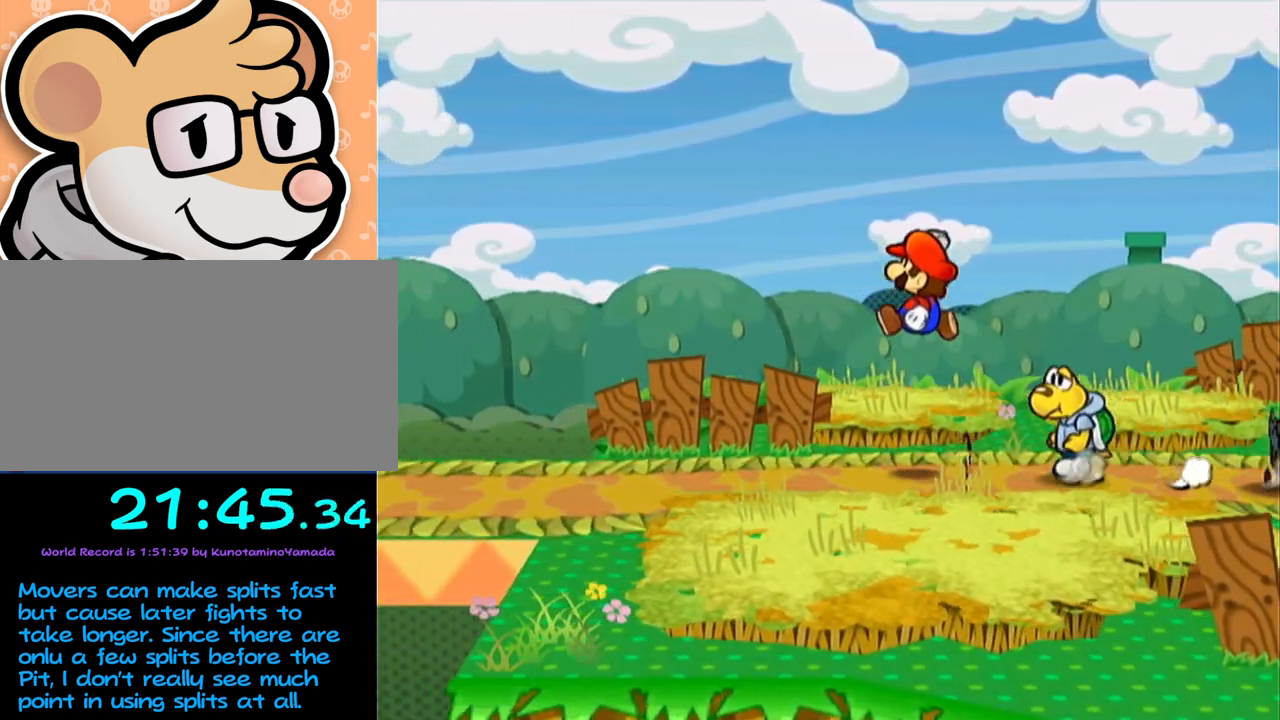
{"buttons": ["A"], "left_stick": "left", "events": [[183, "A", "up"], [300, "A", "down"]]}
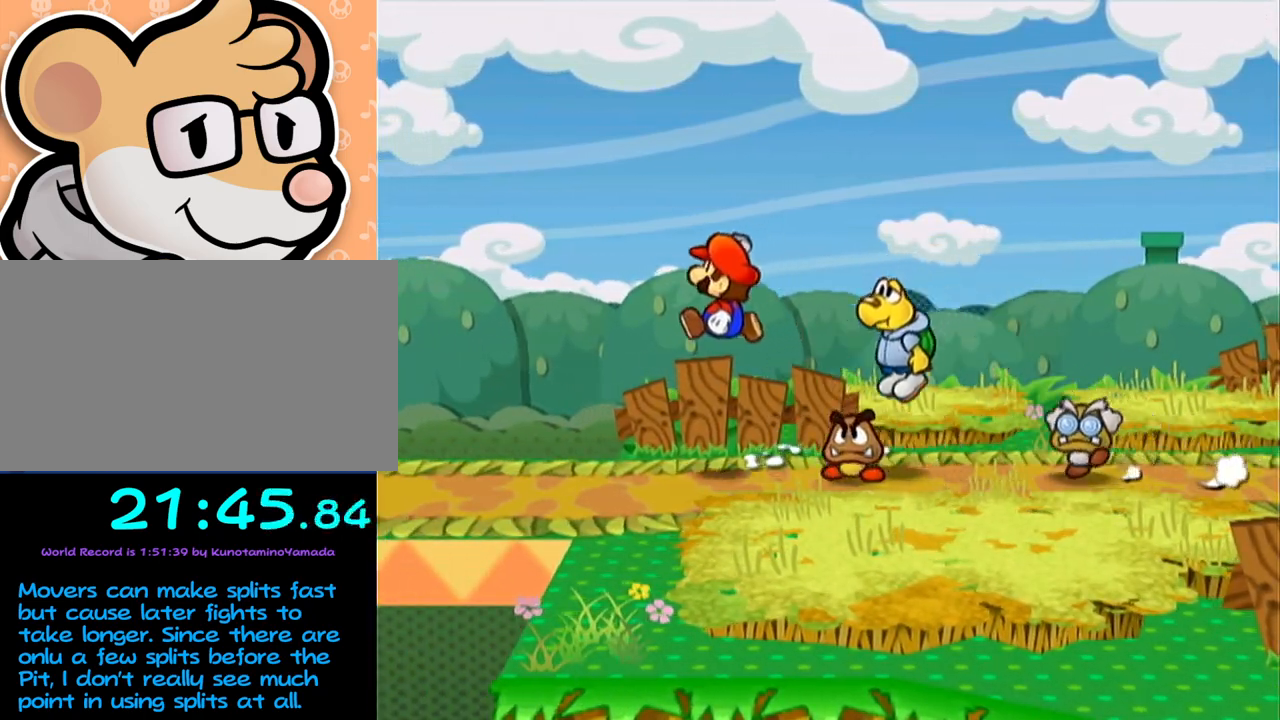
{"buttons": [], "left_stick": "left", "events": [[150, "A", "up"], [267, "A", "down"], [450, "A", "up"]]}
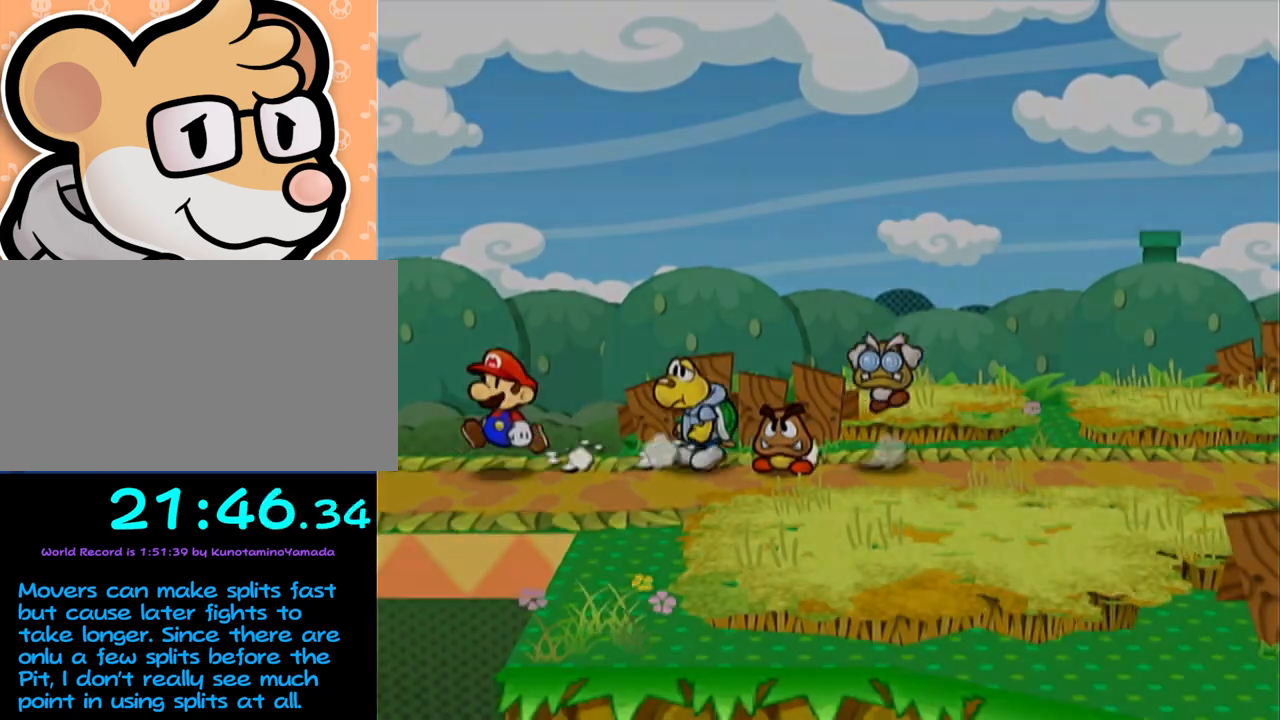
{"buttons": [], "left_stick": "left", "events": [[117, "left_stick", "center"], [450, "left_stick", "left"]]}
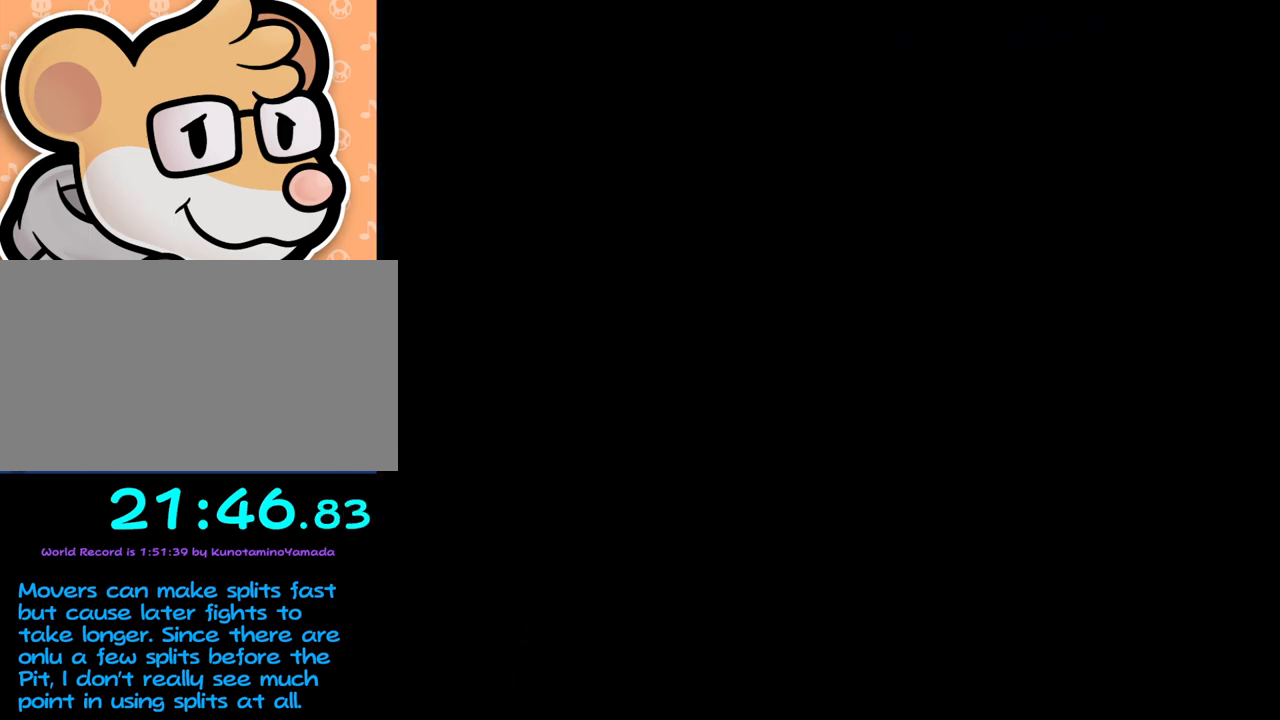
{"buttons": [], "left_stick": "left", "events": []}
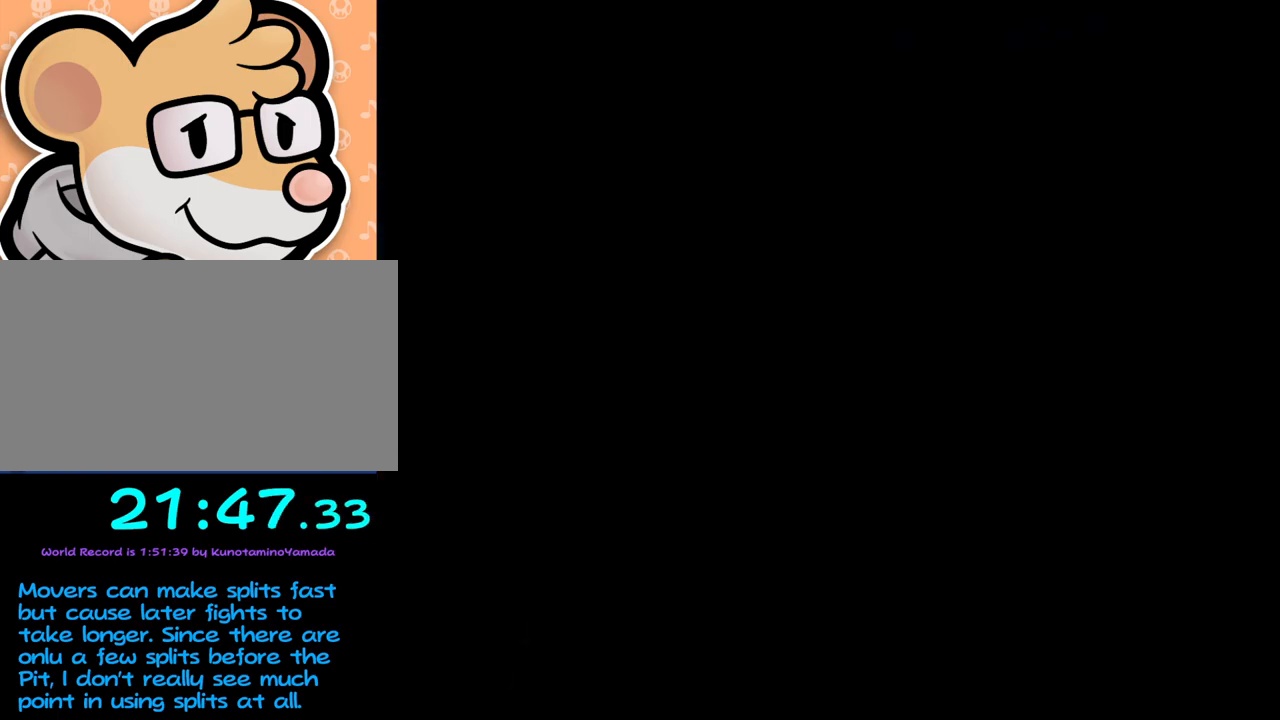
{"buttons": [], "left_stick": "left", "events": []}
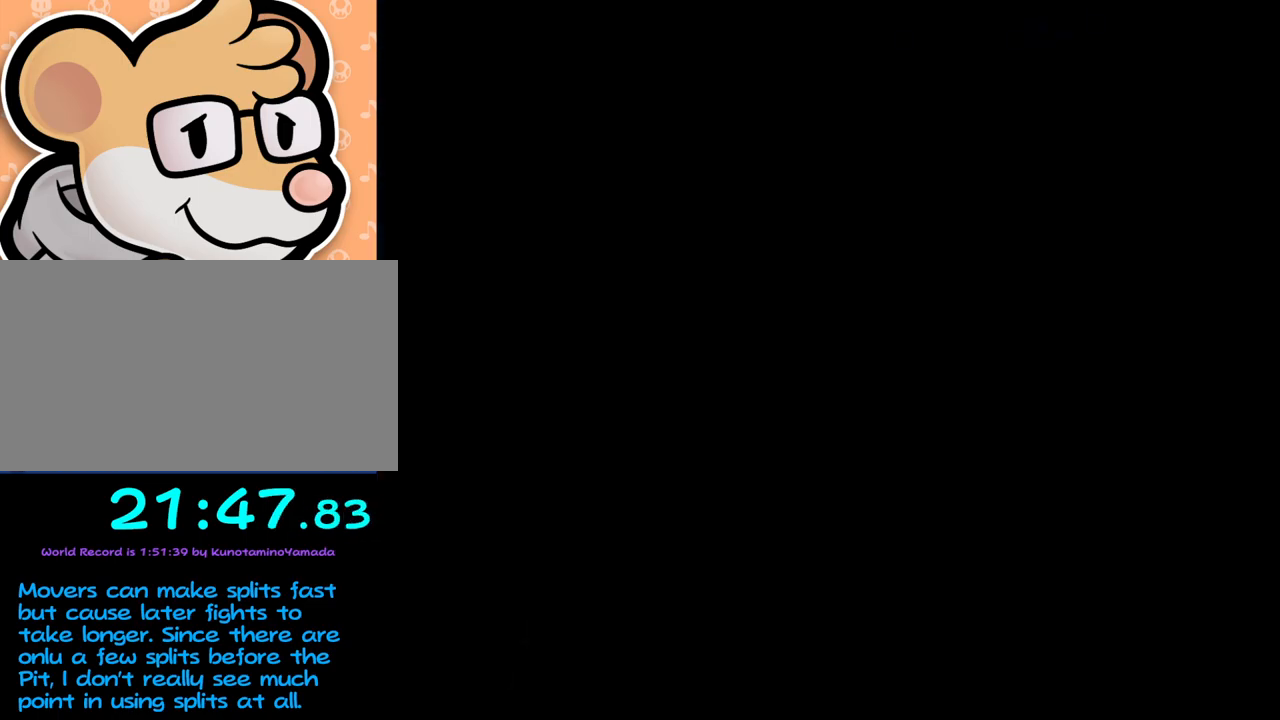
{"buttons": [], "left_stick": "left", "events": []}
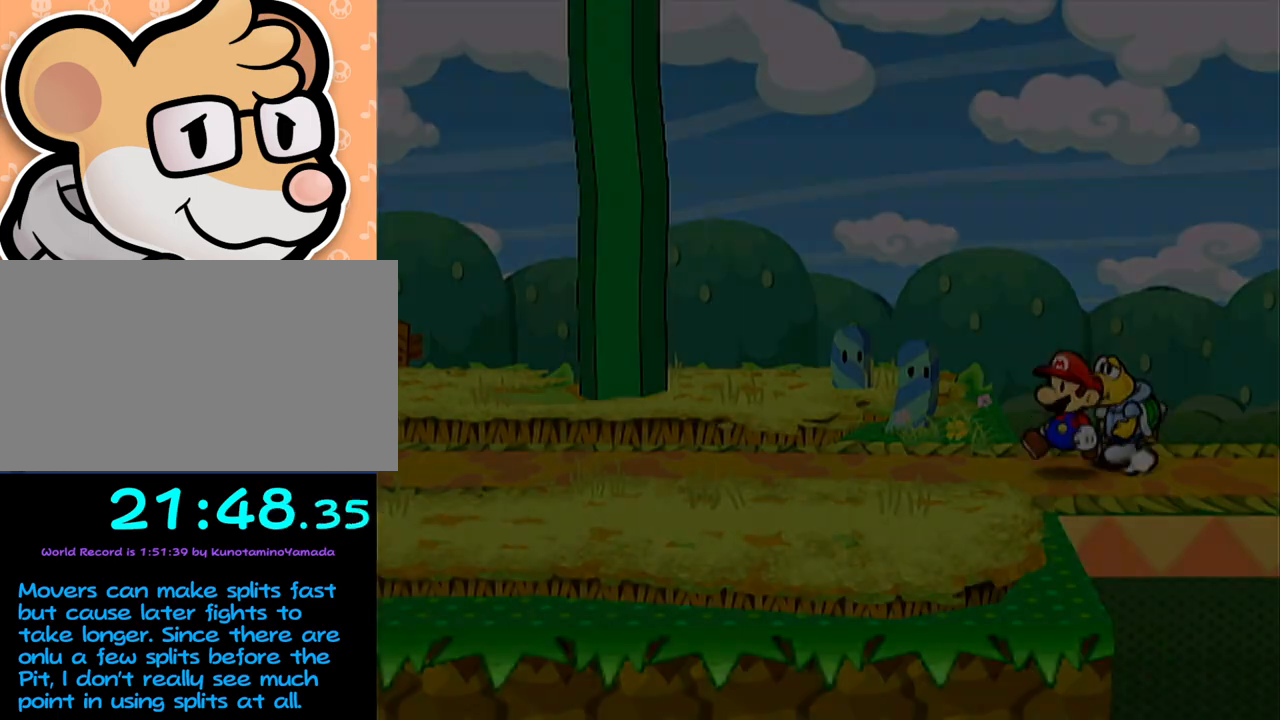
{"buttons": ["A"], "left_stick": "left", "events": [[217, "left_stick", "up-left"], [400, "left_stick", "left"], [433, "A", "down"]]}
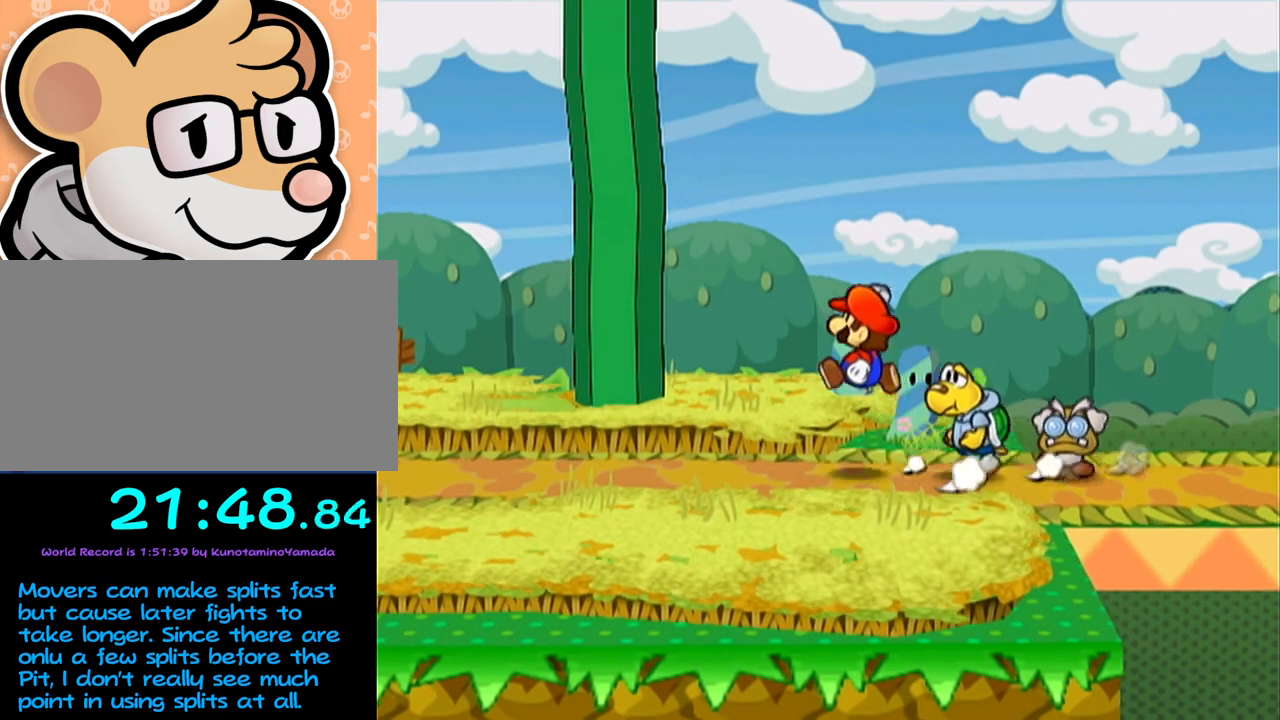
{"buttons": ["A"], "left_stick": "left", "events": [[267, "A", "up"], [400, "A", "down"]]}
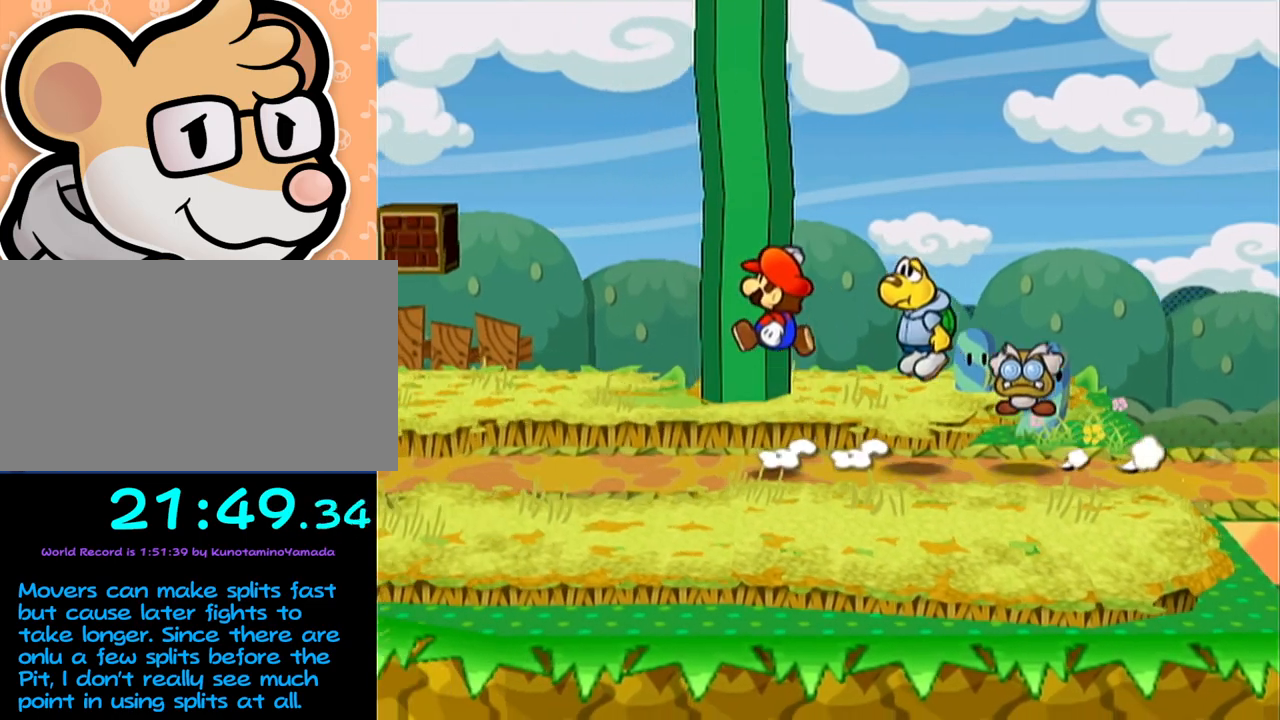
{"buttons": ["A"], "left_stick": "left", "events": [[233, "A", "up"], [333, "A", "down"]]}
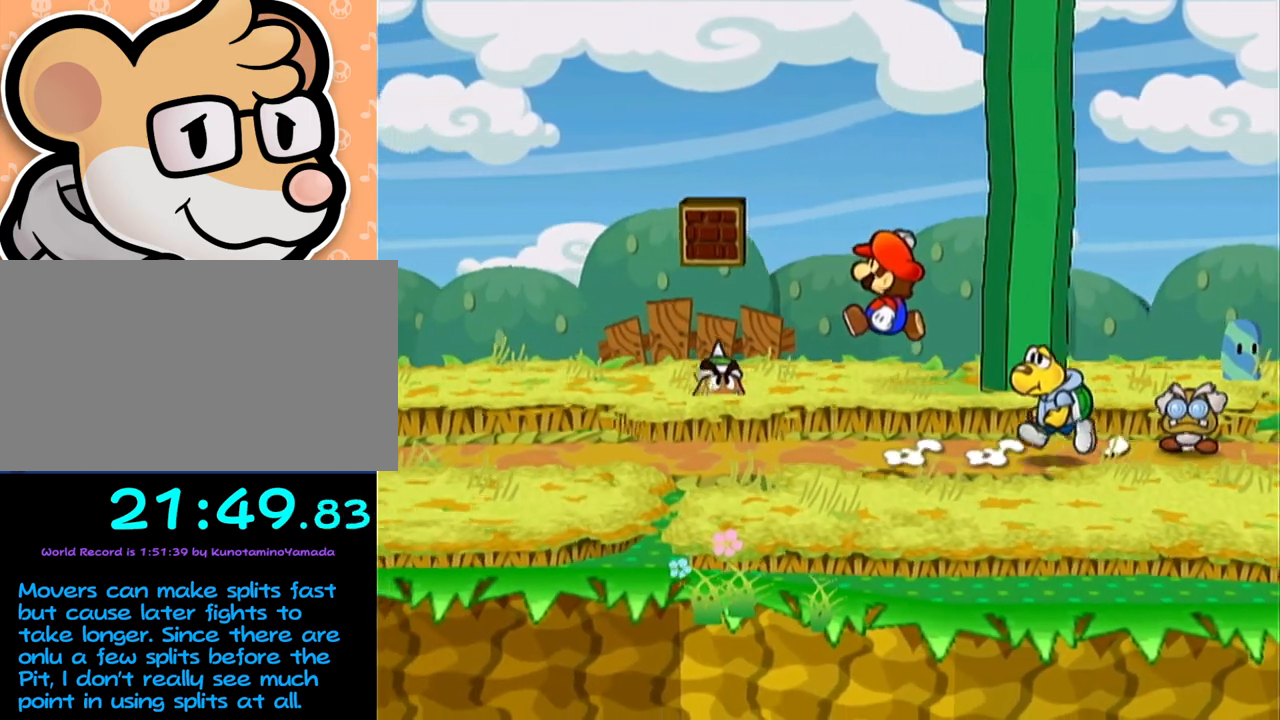
{"buttons": ["A"], "left_stick": "left", "events": [[167, "A", "up"], [300, "A", "down"]]}
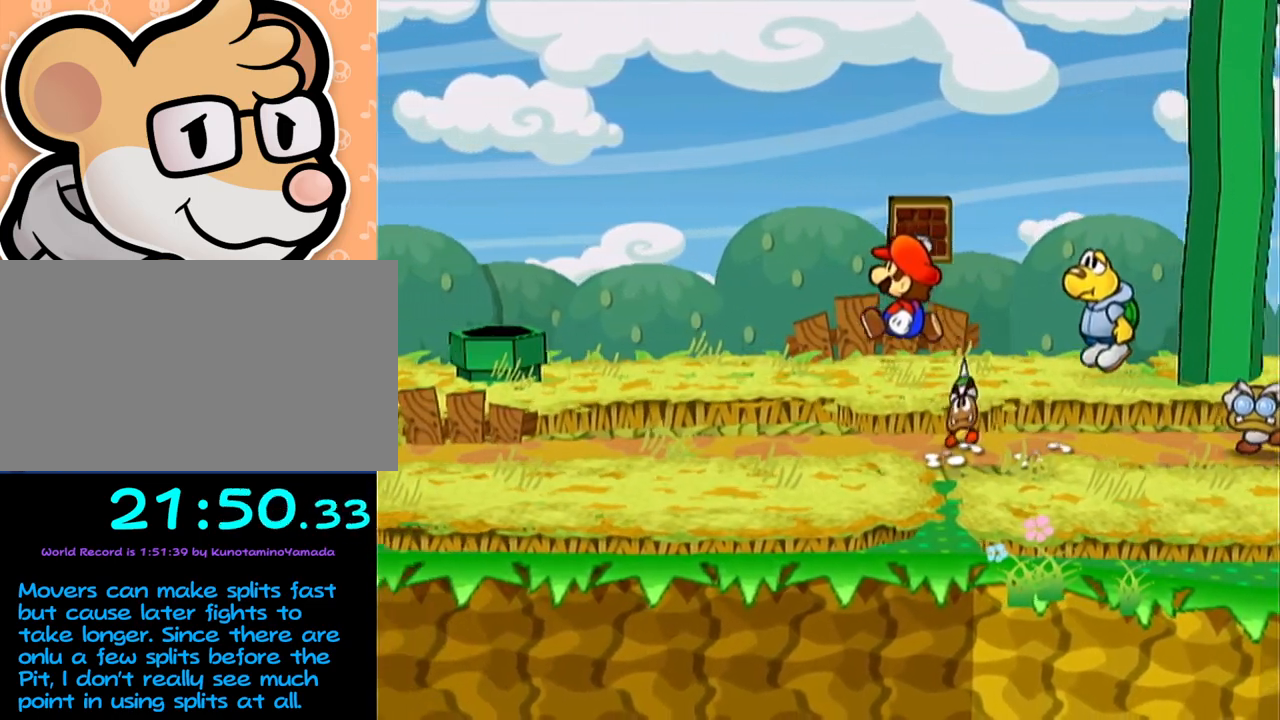
{"buttons": ["A"], "left_stick": "left", "events": [[117, "A", "up"], [250, "A", "down"]]}
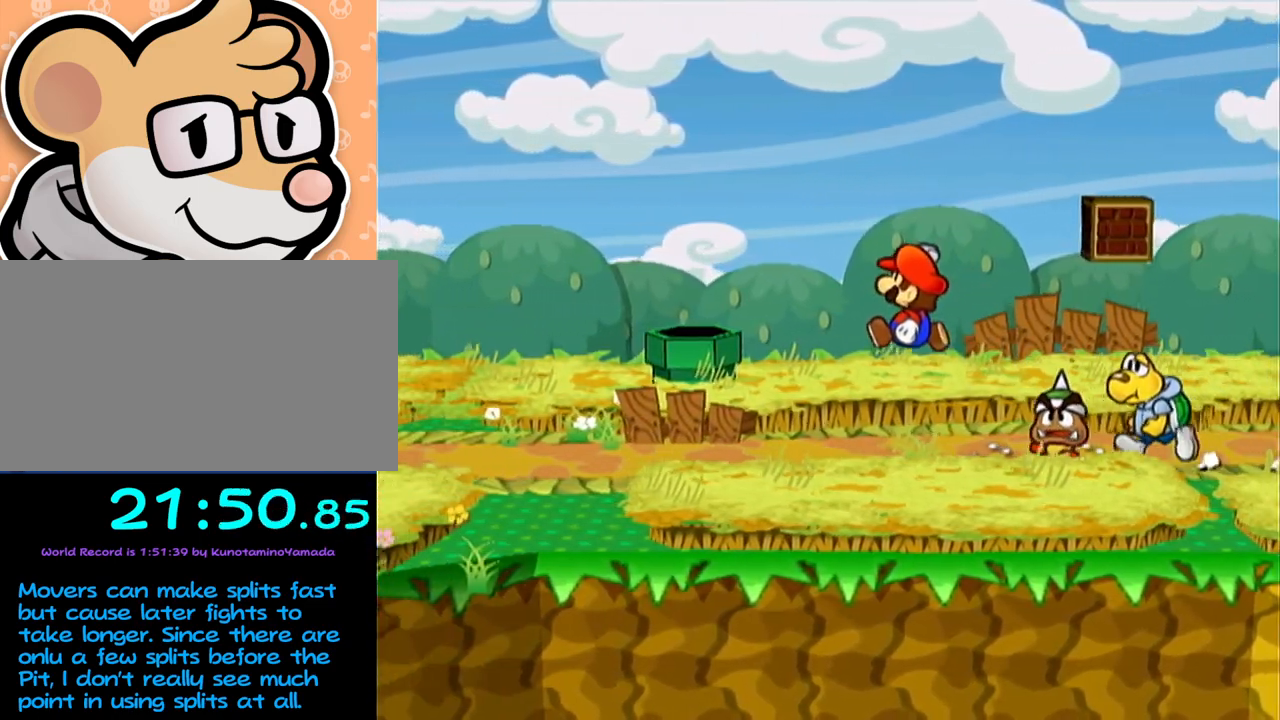
{"buttons": [], "left_stick": "left", "events": [[50, "A", "up"], [217, "A", "down"], [500, "A", "up"]]}
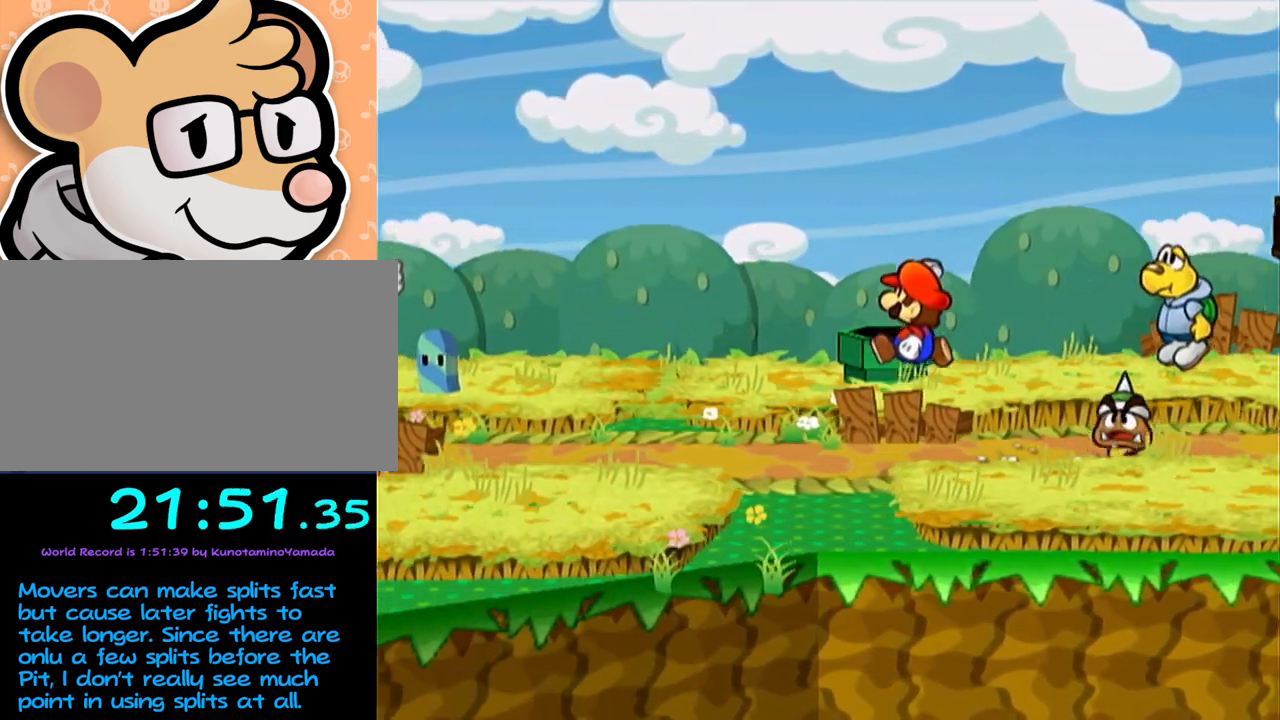
{"buttons": [], "left_stick": "left", "events": [[150, "A", "down"], [467, "A", "up"]]}
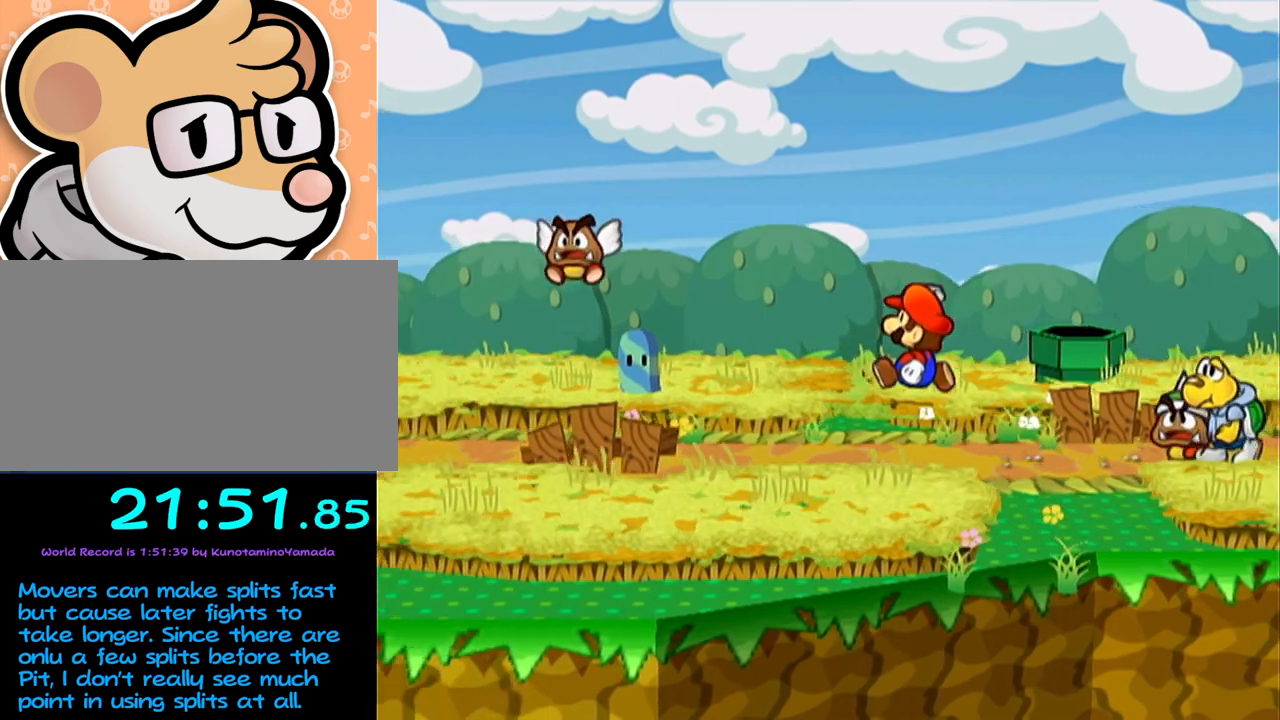
{"buttons": [], "left_stick": "down-left", "events": [[17, "left_stick", "down-left"], [83, "A", "down"], [367, "A", "up"]]}
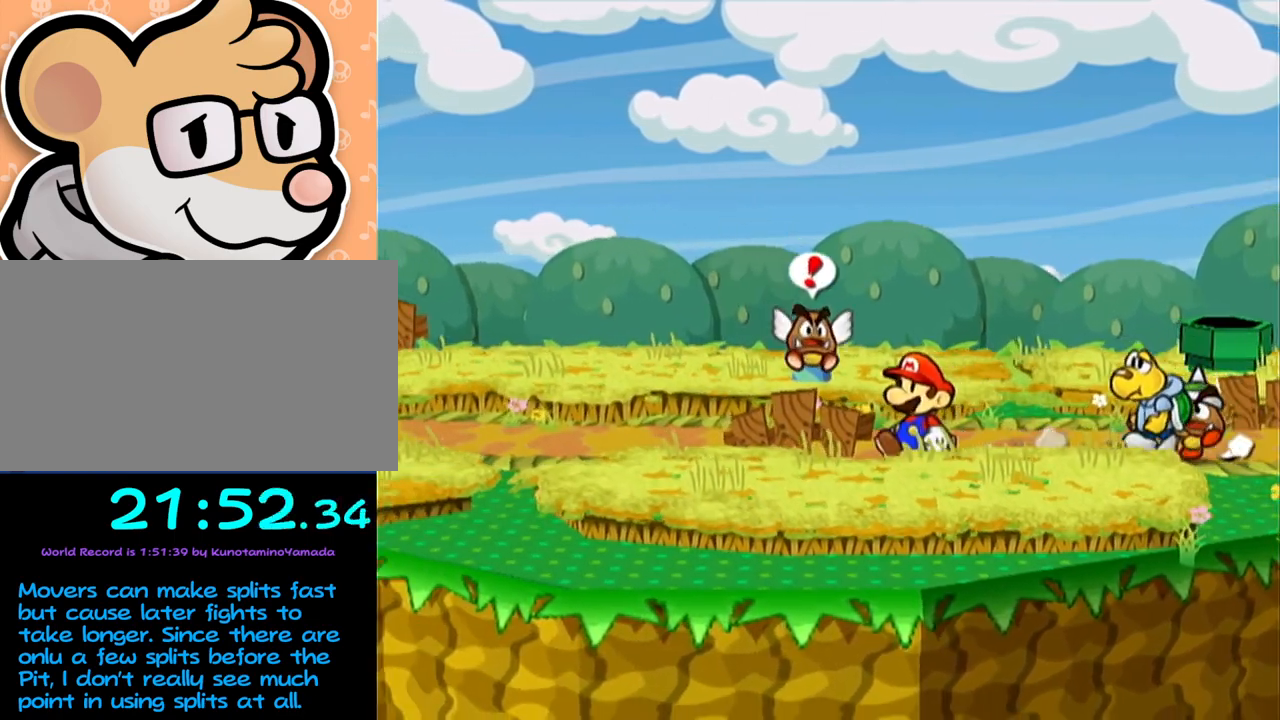
{"buttons": [], "left_stick": "up-left", "events": [[150, "left_stick", "left"], [483, "left_stick", "up-left"]]}
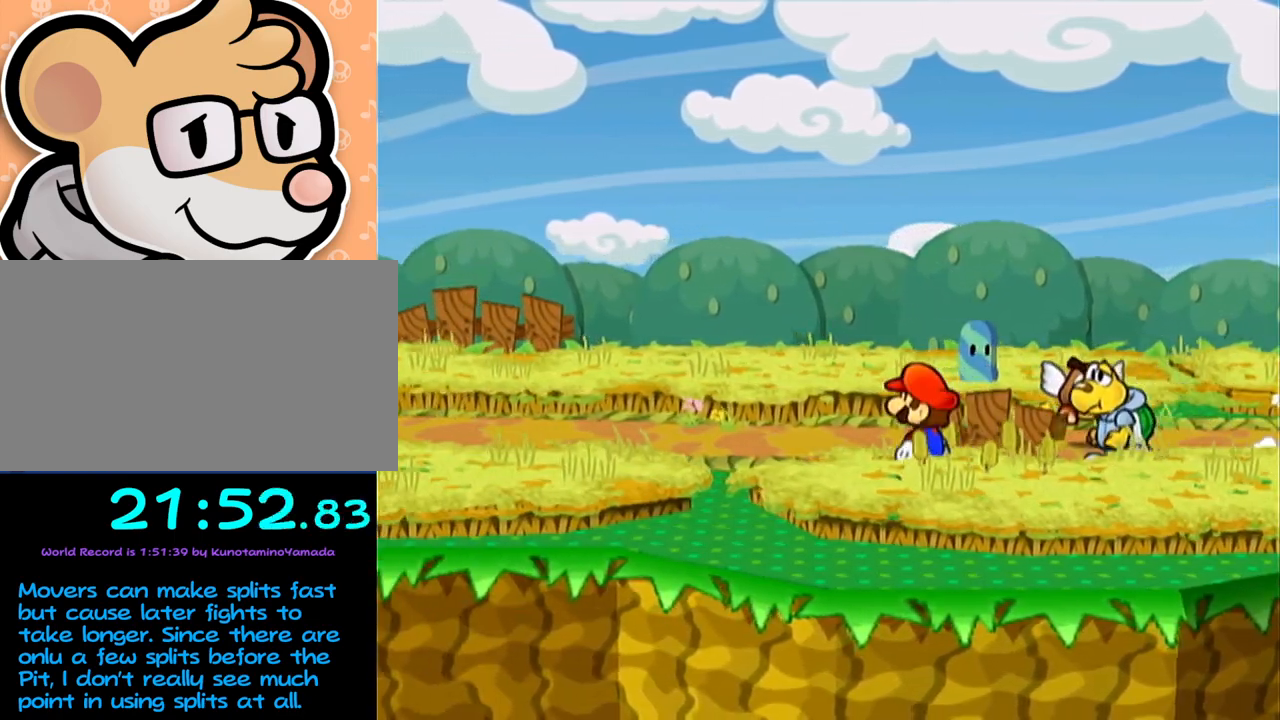
{"buttons": [], "left_stick": "left", "events": [[150, "left_stick", "left"], [183, "A", "down"], [217, "A", "up"]]}
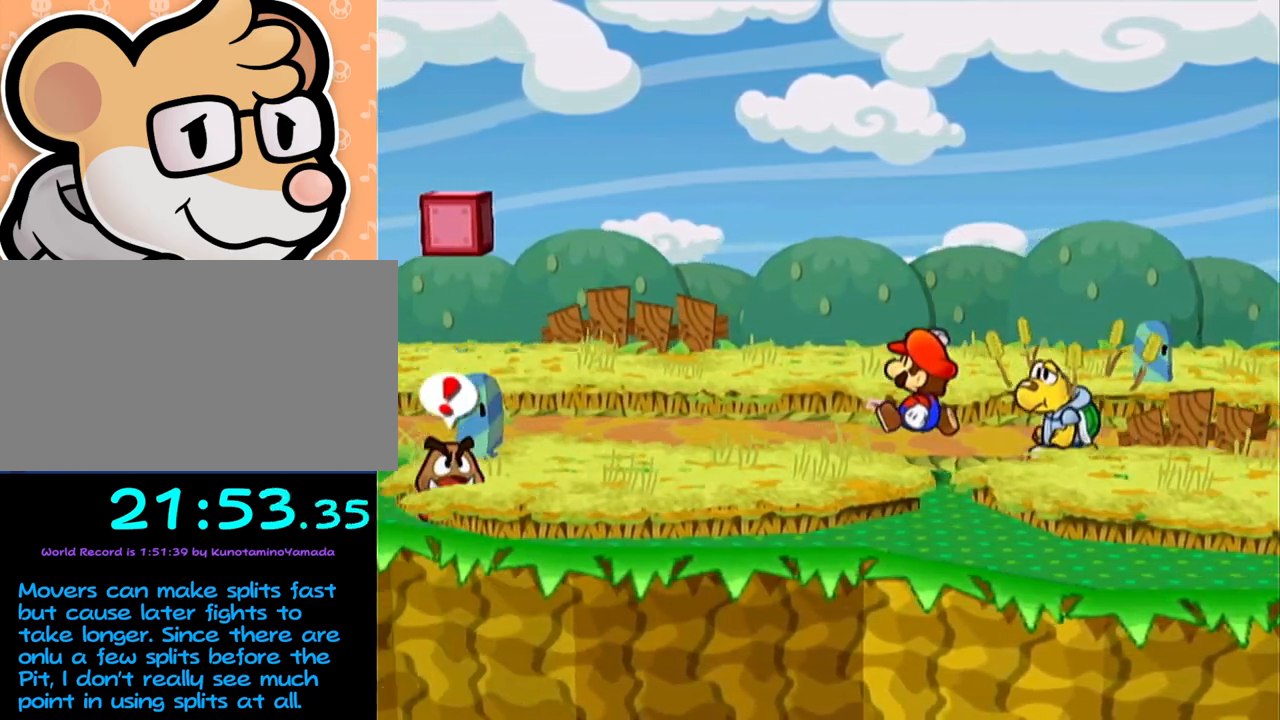
{"buttons": [], "left_stick": "up-left", "events": [[50, "A", "down"], [117, "A", "up"], [217, "left_stick", "up-left"]]}
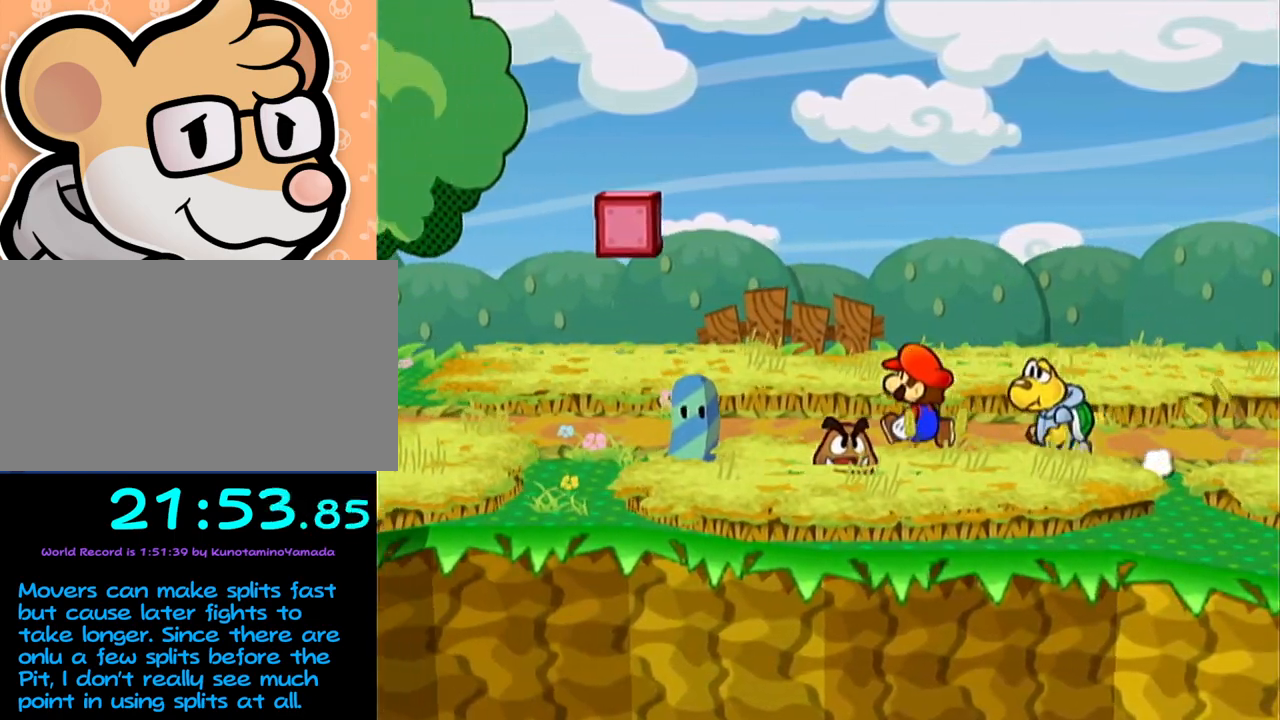
{"buttons": [], "left_stick": "left", "events": [[300, "left_stick", "left"]]}
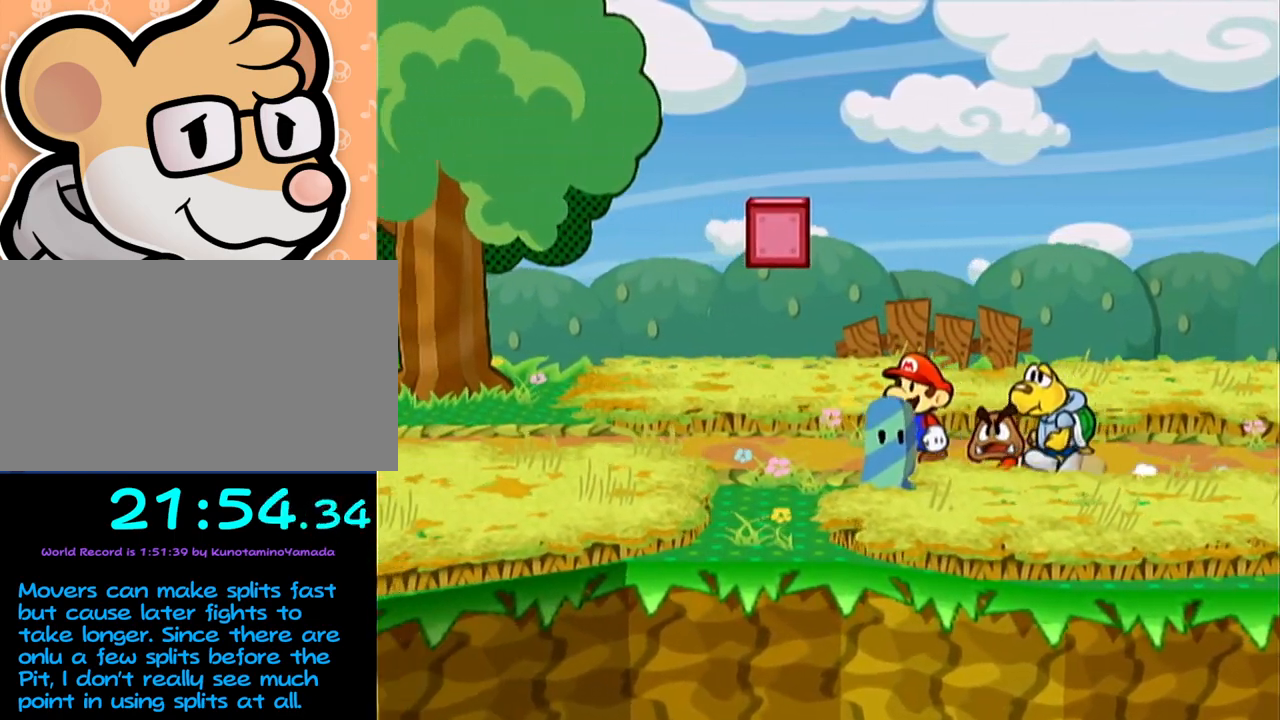
{"buttons": ["A"], "left_stick": "left", "events": [[67, "left_stick", "up-left"], [250, "left_stick", "left"], [300, "A", "down"]]}
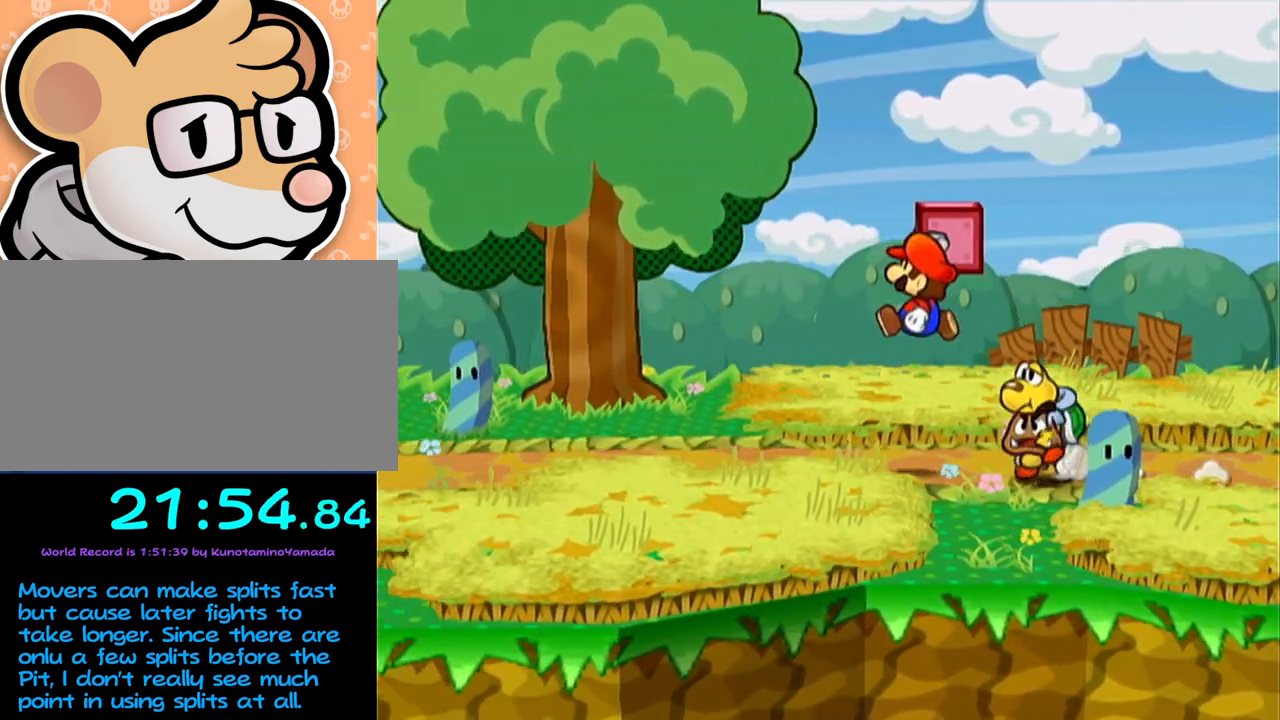
{"buttons": ["A"], "left_stick": "left", "events": [[183, "A", "up"], [267, "A", "down"]]}
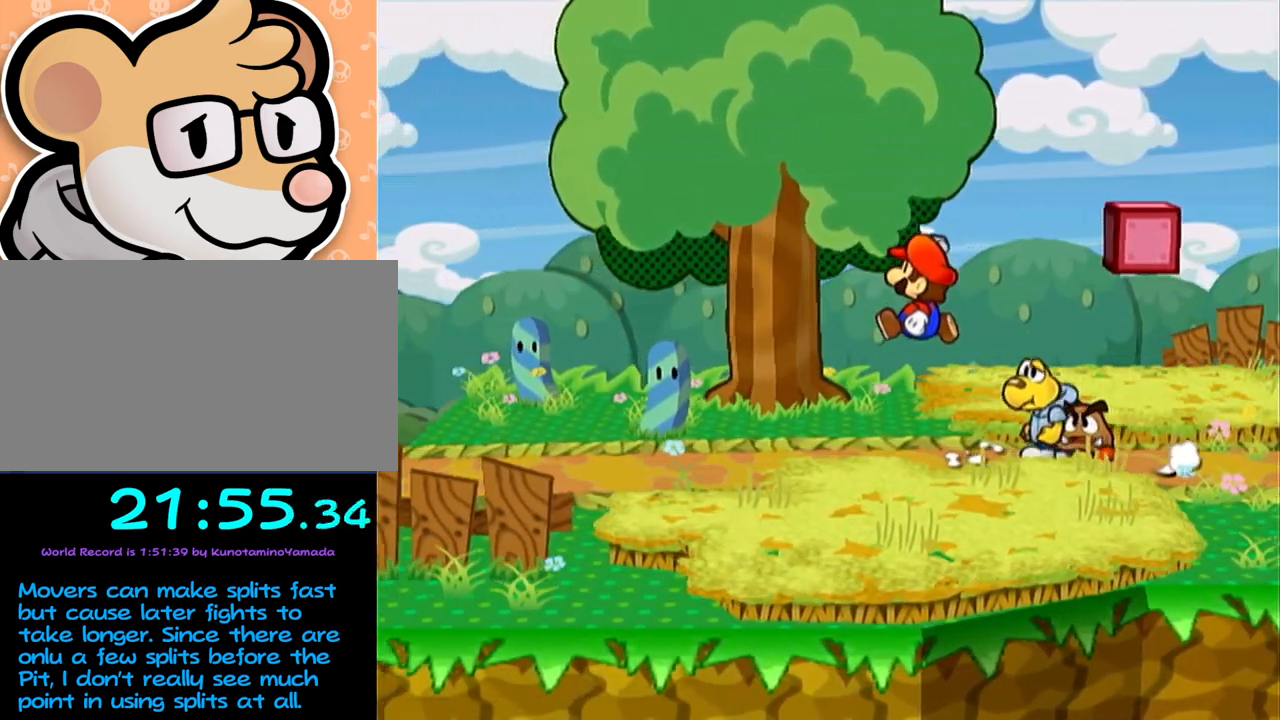
{"buttons": ["A"], "left_stick": "left", "events": [[83, "A", "up"], [200, "A", "down"]]}